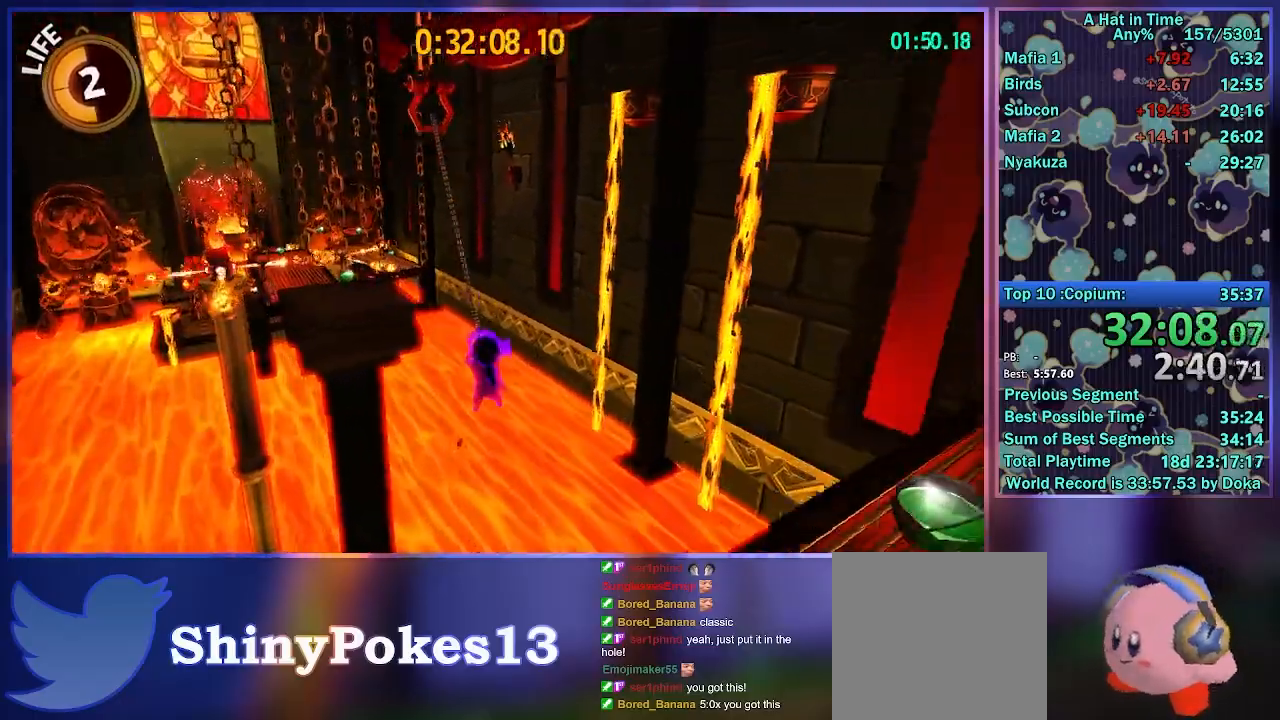
Gameplay with a controller (Xbox layout); each line is a JSON object with the inputs held at the frame after it. "events" lists button and stick changes between this image and that frame as [ms after this image, input, new state], when the widget could be followed in between.
{"buttons": ["L2"], "left_stick": "up", "right_stick": "left", "events": [[183, "X", "up"], [233, "R2", "down"], [233, "right_stick", "left"], [483, "R2", "up"]]}
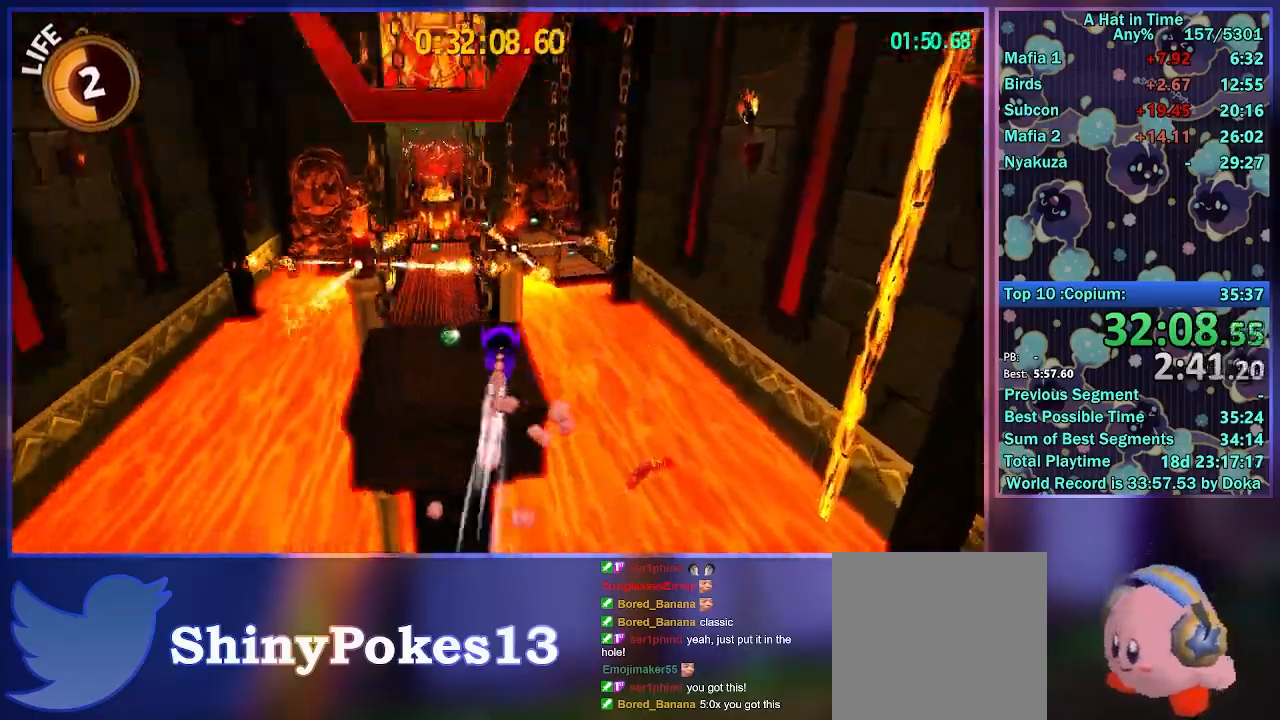
{"buttons": ["L2", "R2"], "left_stick": "up", "right_stick": "center", "events": [[17, "right_stick", "center"], [383, "R2", "down"]]}
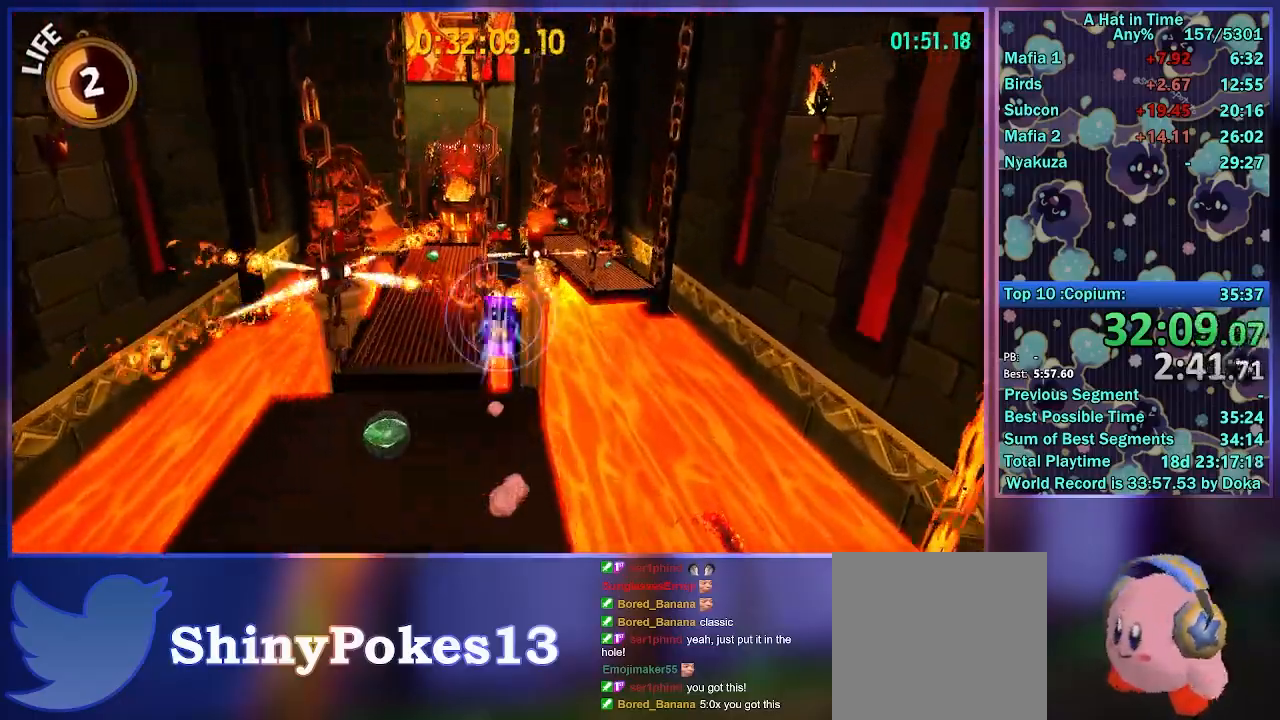
{"buttons": ["L2"], "left_stick": "up", "right_stick": "center", "events": [[200, "R2", "up"]]}
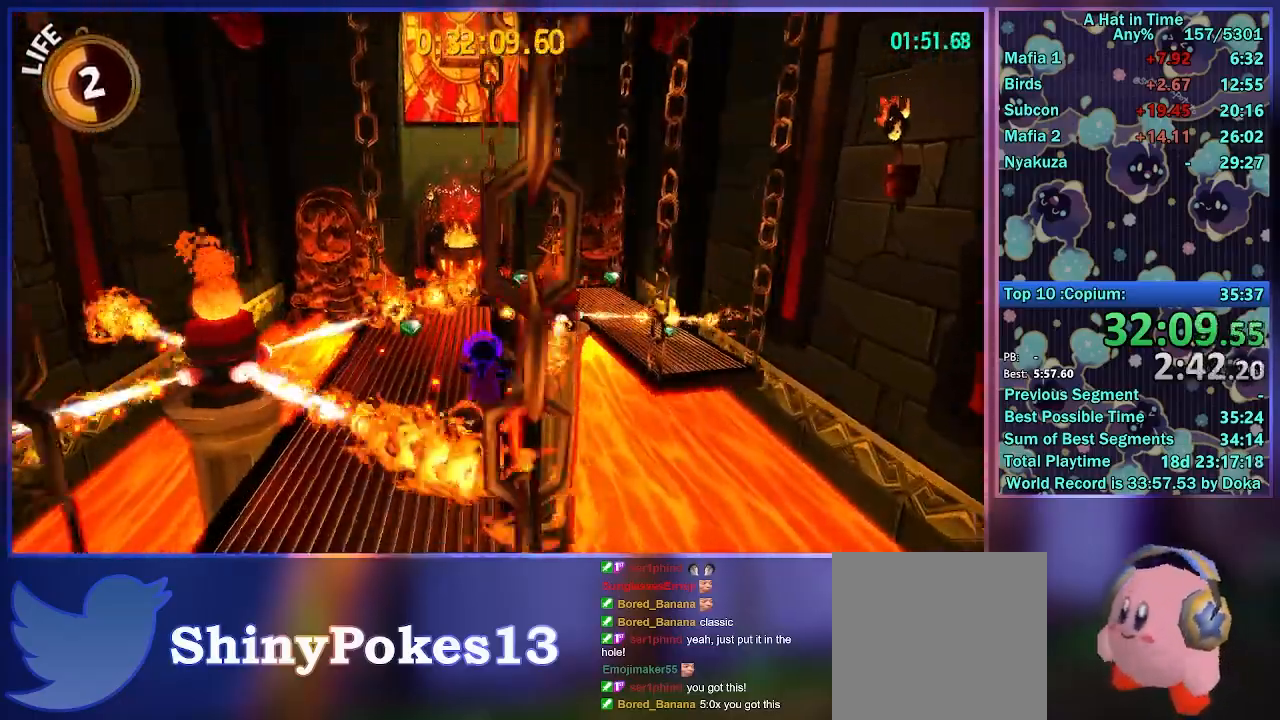
{"buttons": ["A", "L2"], "left_stick": "up-right", "right_stick": "center", "events": [[217, "A", "down"], [233, "left_stick", "up-right"]]}
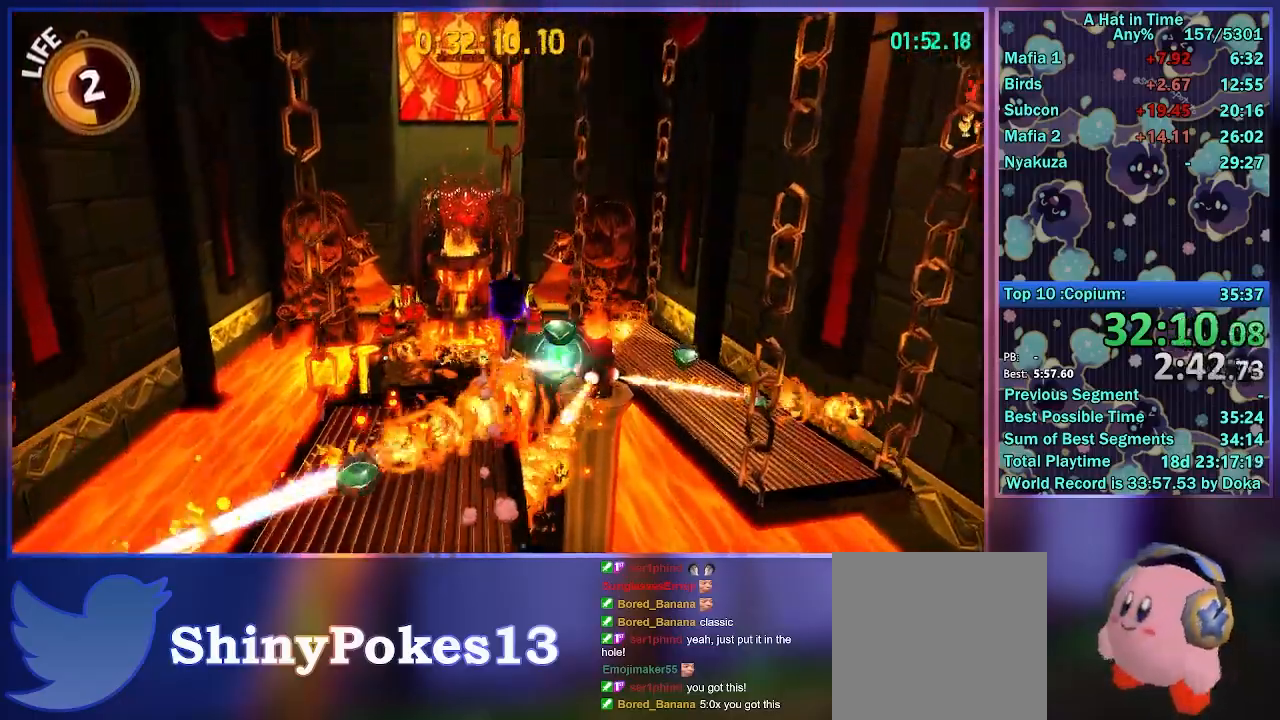
{"buttons": ["L2"], "left_stick": "up", "right_stick": "center", "events": [[50, "A", "up"], [500, "left_stick", "up"]]}
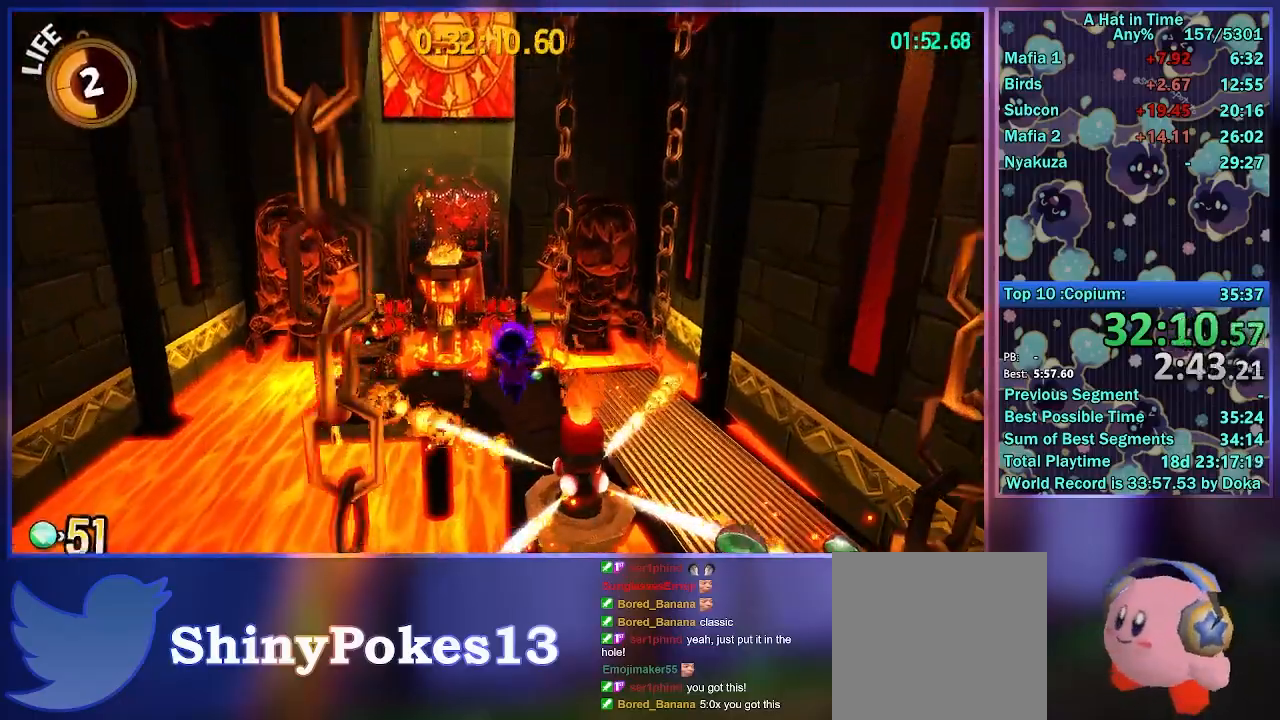
{"buttons": ["L2"], "left_stick": "up", "right_stick": "center", "events": [[150, "R2", "down"], [383, "R2", "up"]]}
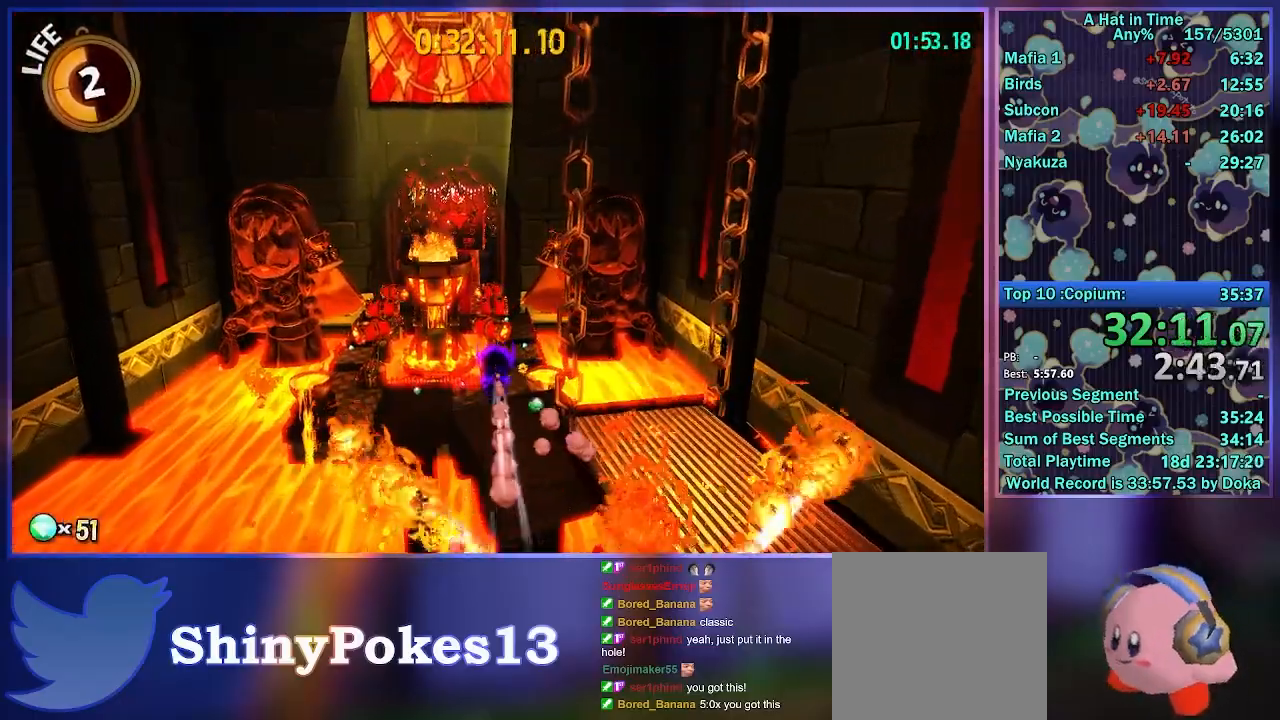
{"buttons": ["L2"], "left_stick": "up-left", "right_stick": "center", "events": [[17, "right_stick", "left"], [133, "right_stick", "center"], [183, "left_stick", "up-left"]]}
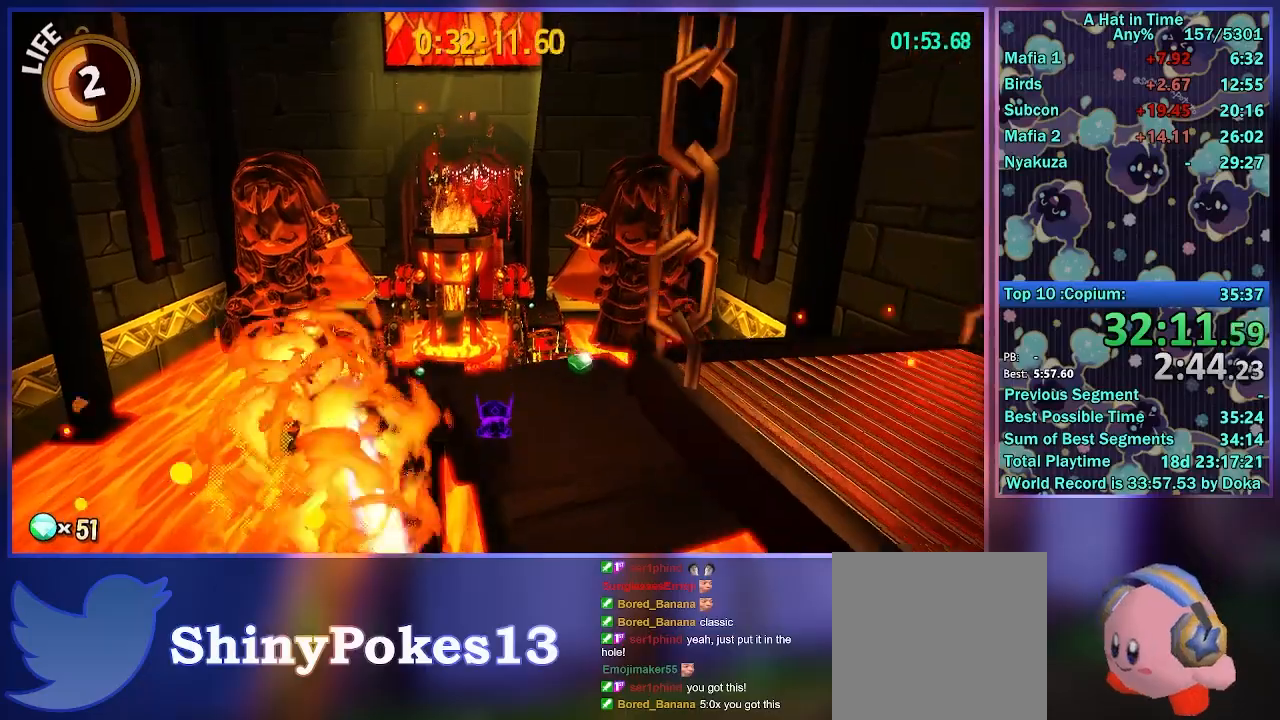
{"buttons": ["L2"], "left_stick": "up-left", "right_stick": "center", "events": [[83, "R2", "down"], [283, "R2", "up"], [317, "right_stick", "right"], [450, "right_stick", "center"]]}
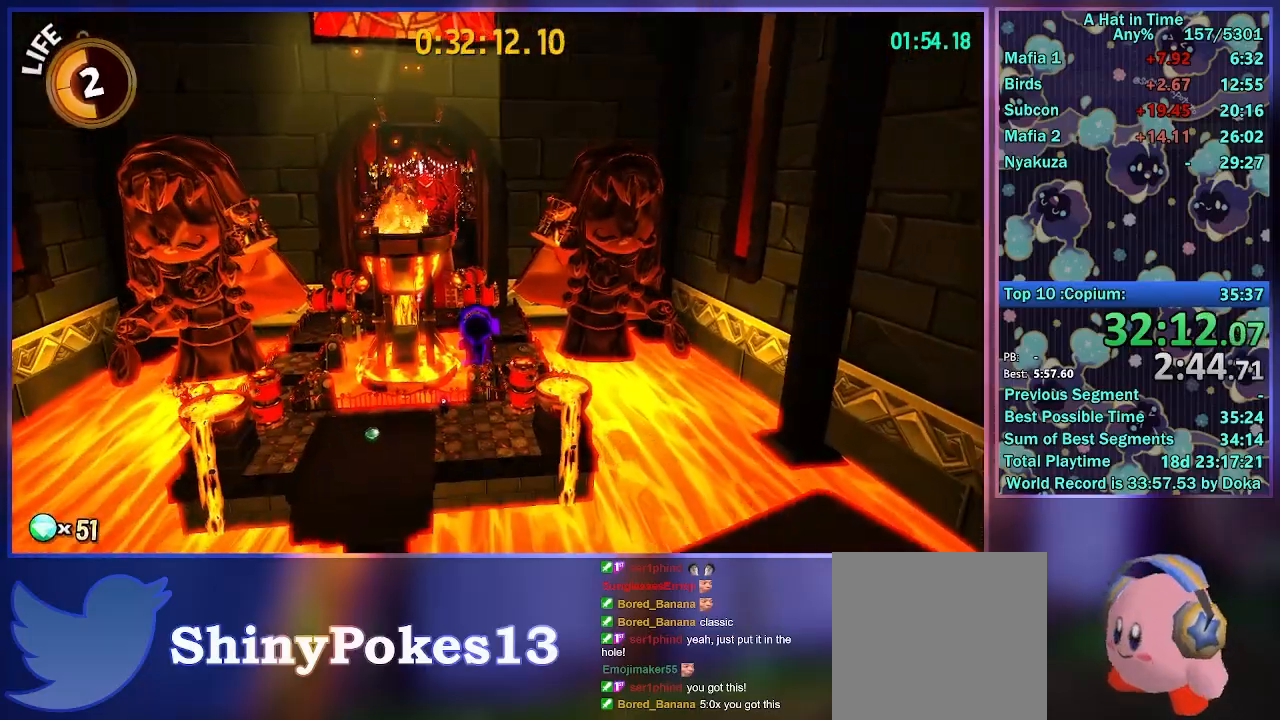
{"buttons": ["L2"], "left_stick": "up", "right_stick": "right", "events": [[133, "right_stick", "right"], [217, "right_stick", "center"], [333, "left_stick", "up"], [367, "right_stick", "right"]]}
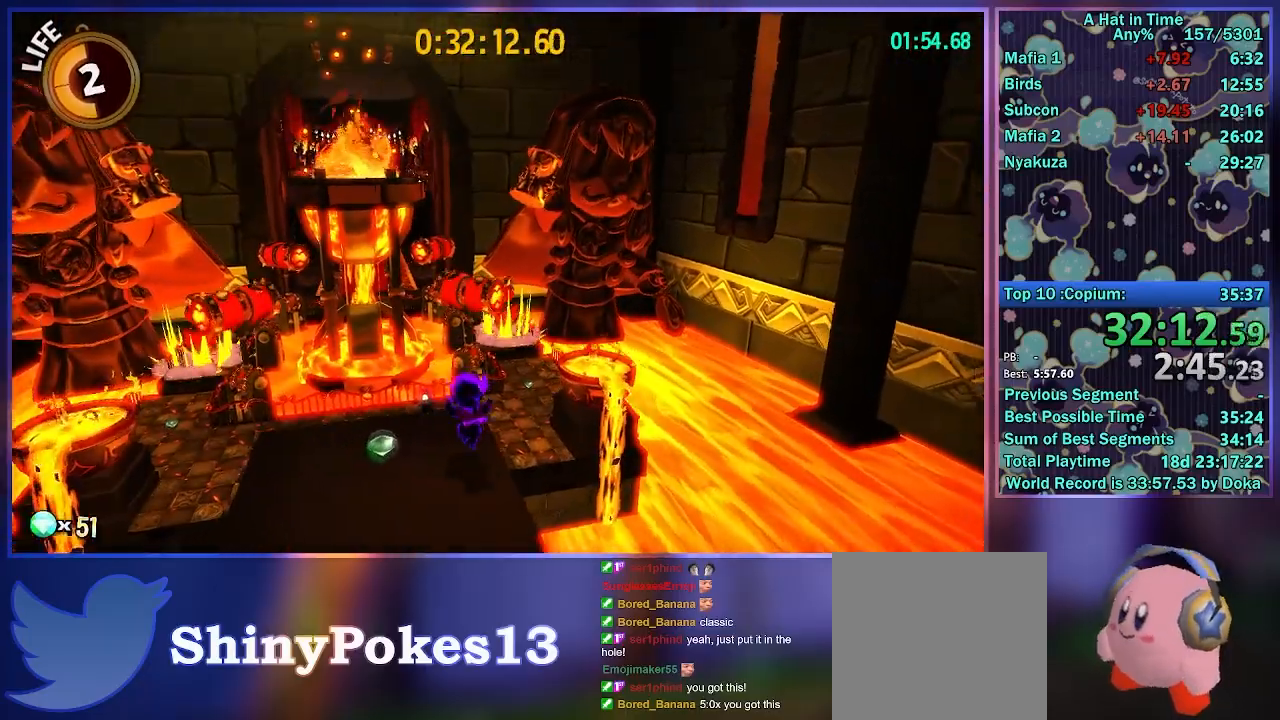
{"buttons": ["A", "L2"], "left_stick": "up", "right_stick": "center", "events": [[17, "right_stick", "center"], [283, "A", "down"]]}
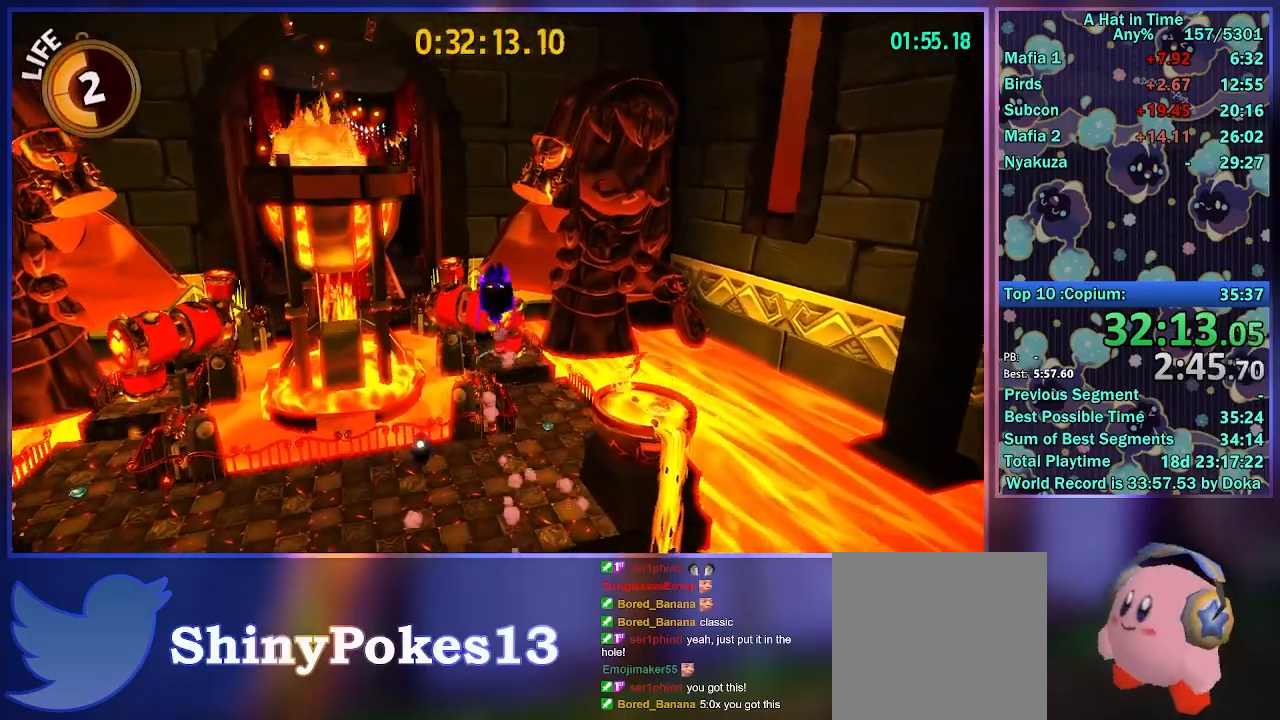
{"buttons": ["L2", "R2"], "left_stick": "up", "right_stick": "center", "events": [[83, "A", "up"], [250, "right_stick", "left"], [383, "right_stick", "center"], [450, "R2", "down"]]}
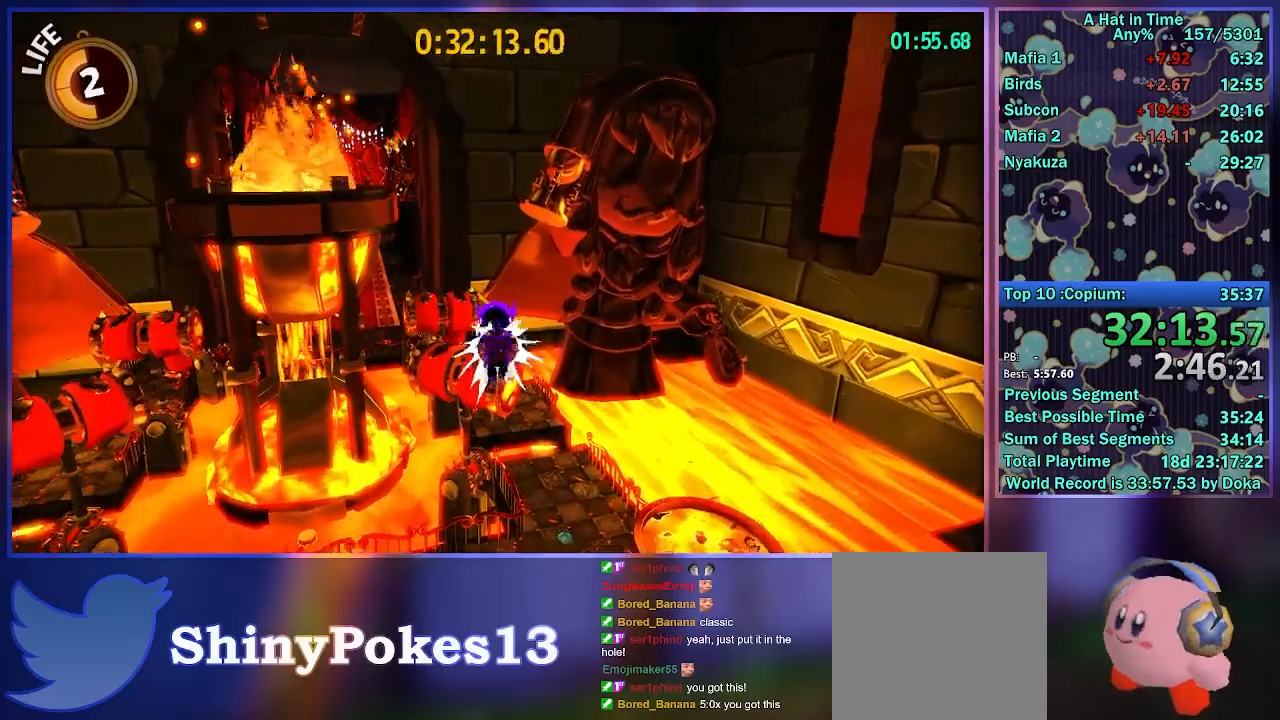
{"buttons": ["L2"], "left_stick": "up", "right_stick": "center", "events": [[150, "R2", "up"], [150, "right_stick", "left"], [300, "right_stick", "center"]]}
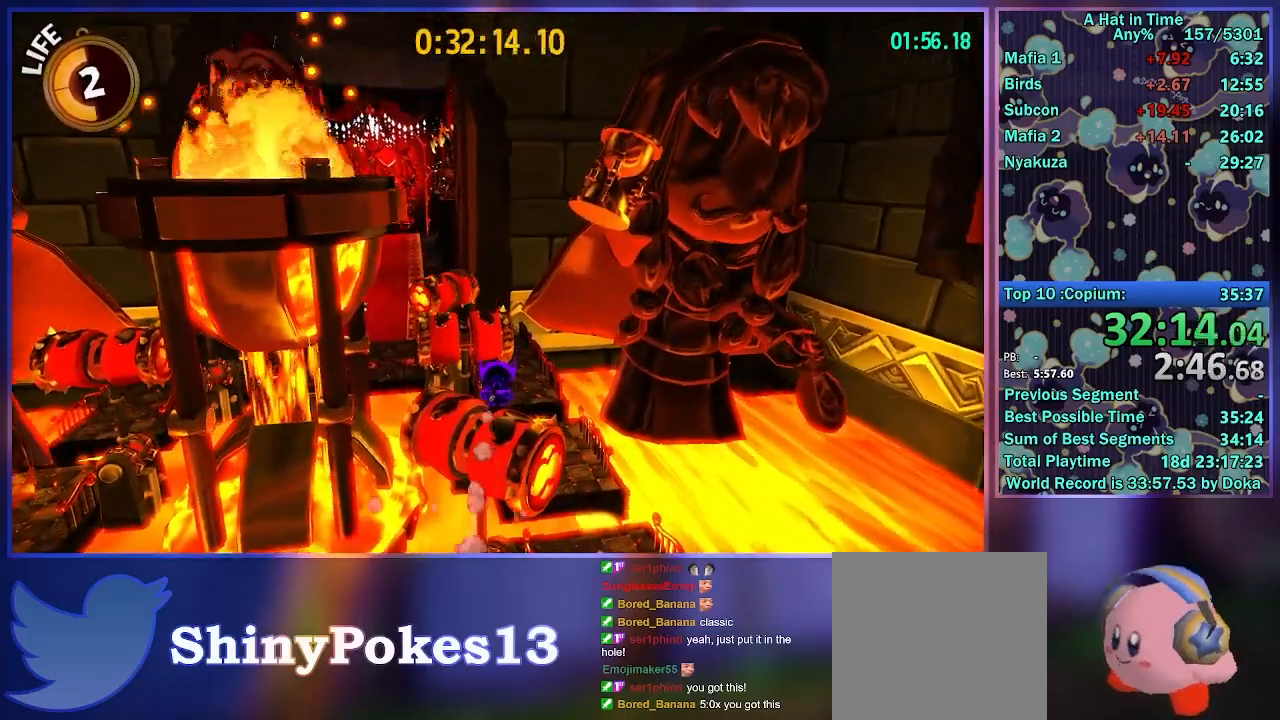
{"buttons": ["L2", "R2"], "left_stick": "up", "right_stick": "center", "events": [[283, "R2", "down"]]}
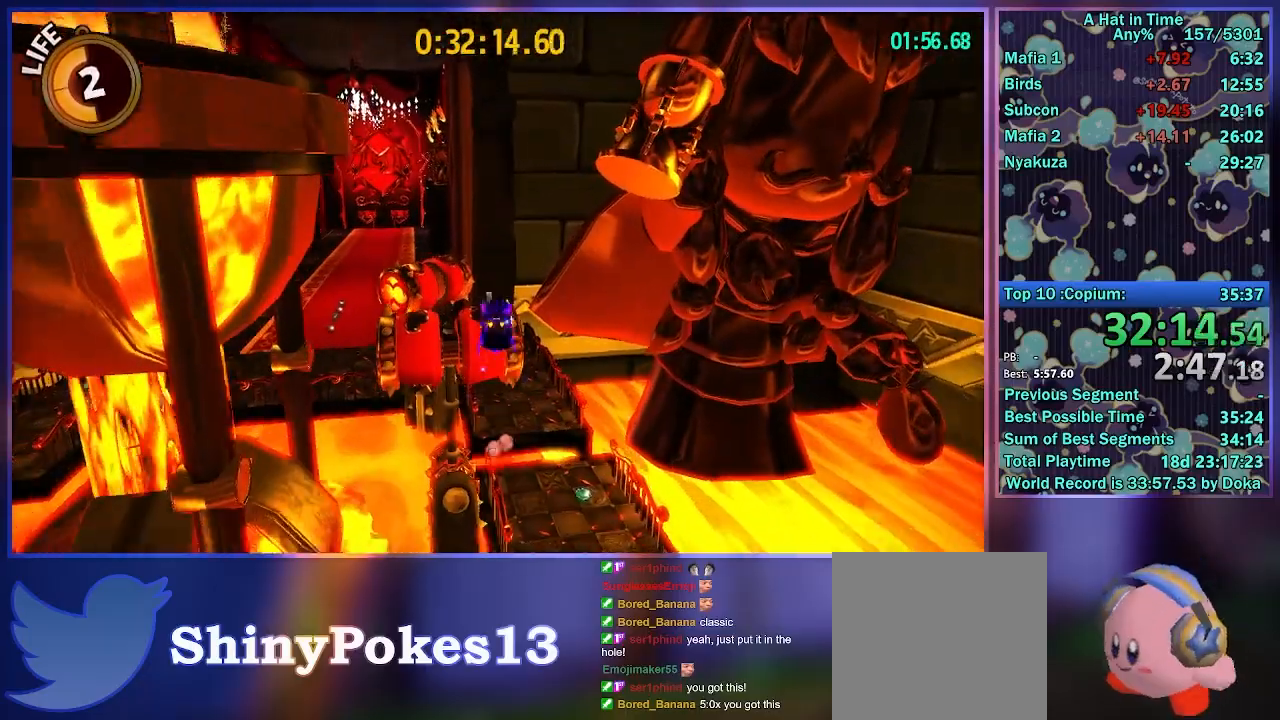
{"buttons": ["A", "L2"], "left_stick": "up", "right_stick": "center", "events": [[67, "right_stick", "left"], [83, "R2", "up"], [200, "right_stick", "center"], [433, "A", "down"]]}
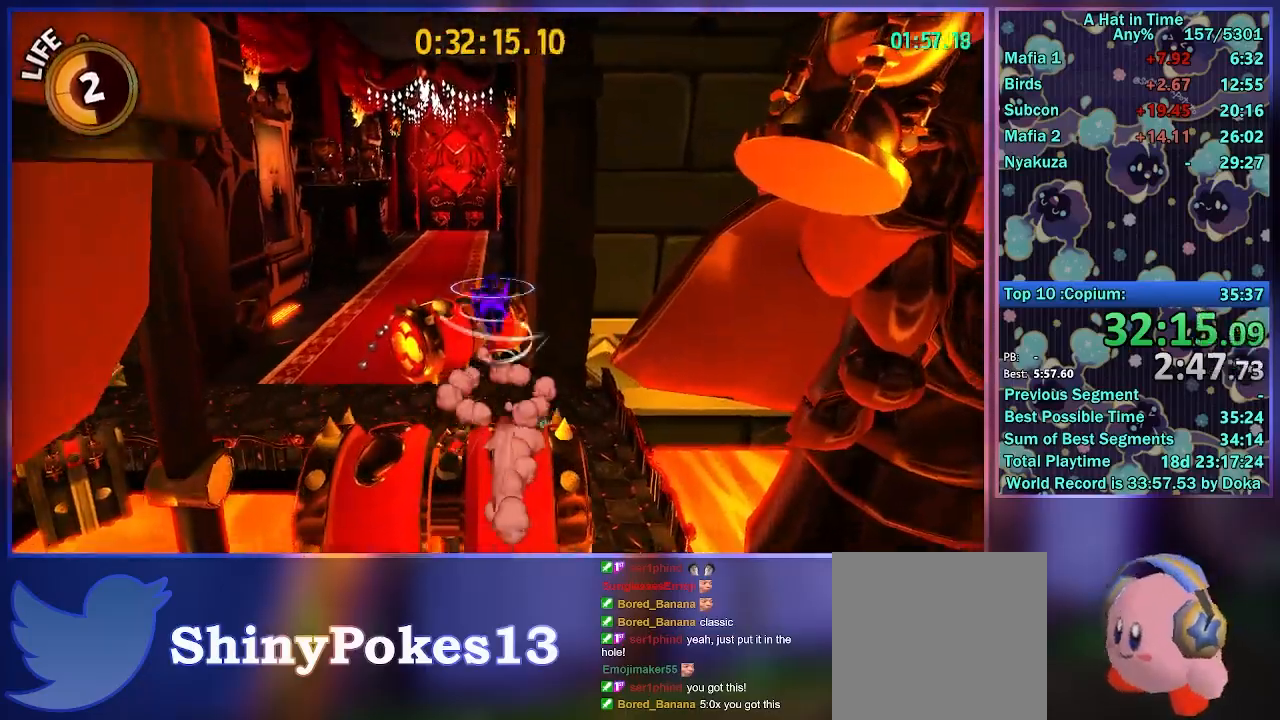
{"buttons": ["L2"], "left_stick": "up", "right_stick": "center", "events": [[50, "A", "up"], [50, "R2", "down"], [233, "R2", "up"]]}
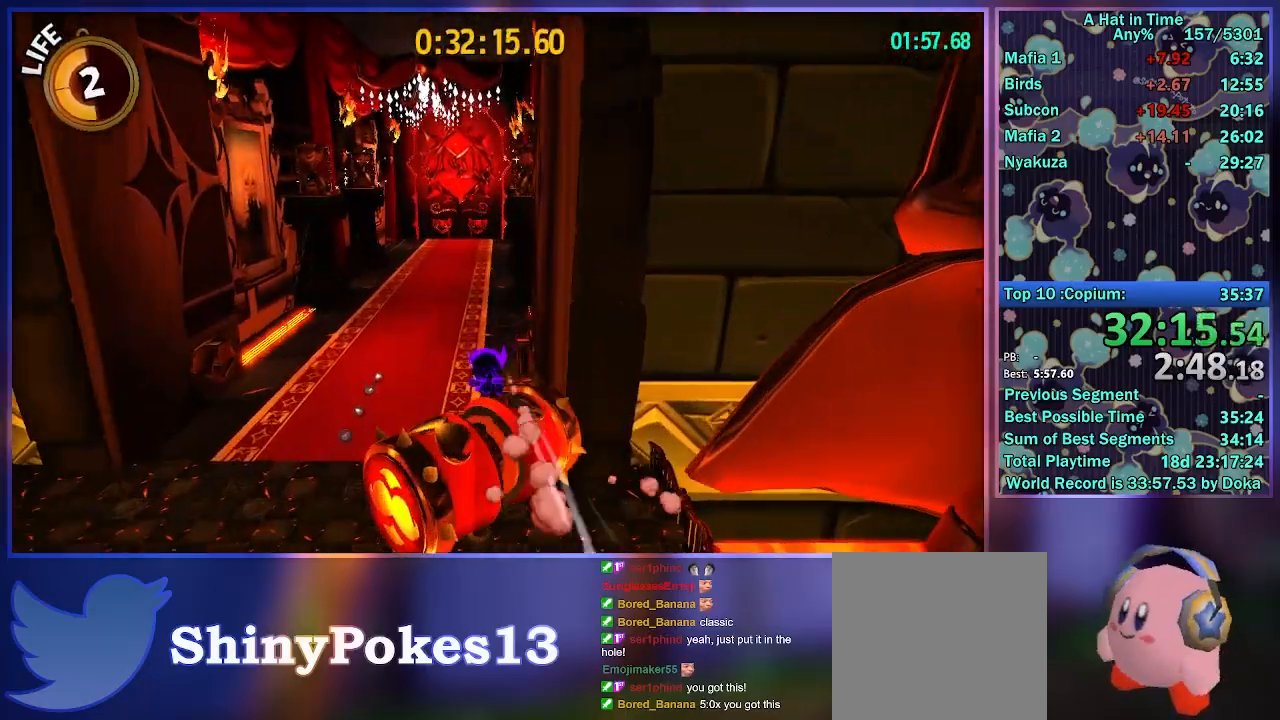
{"buttons": ["L2"], "left_stick": "up", "right_stick": "center", "events": []}
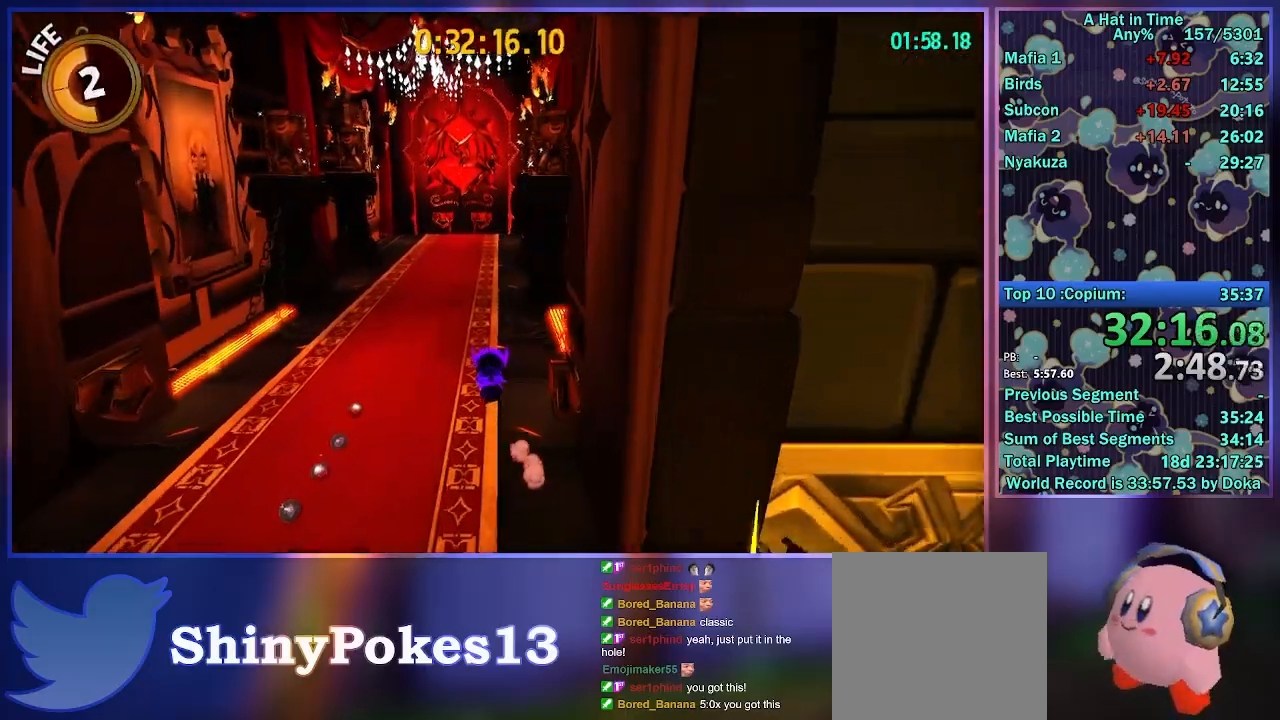
{"buttons": ["L2"], "left_stick": "up", "right_stick": "center", "events": []}
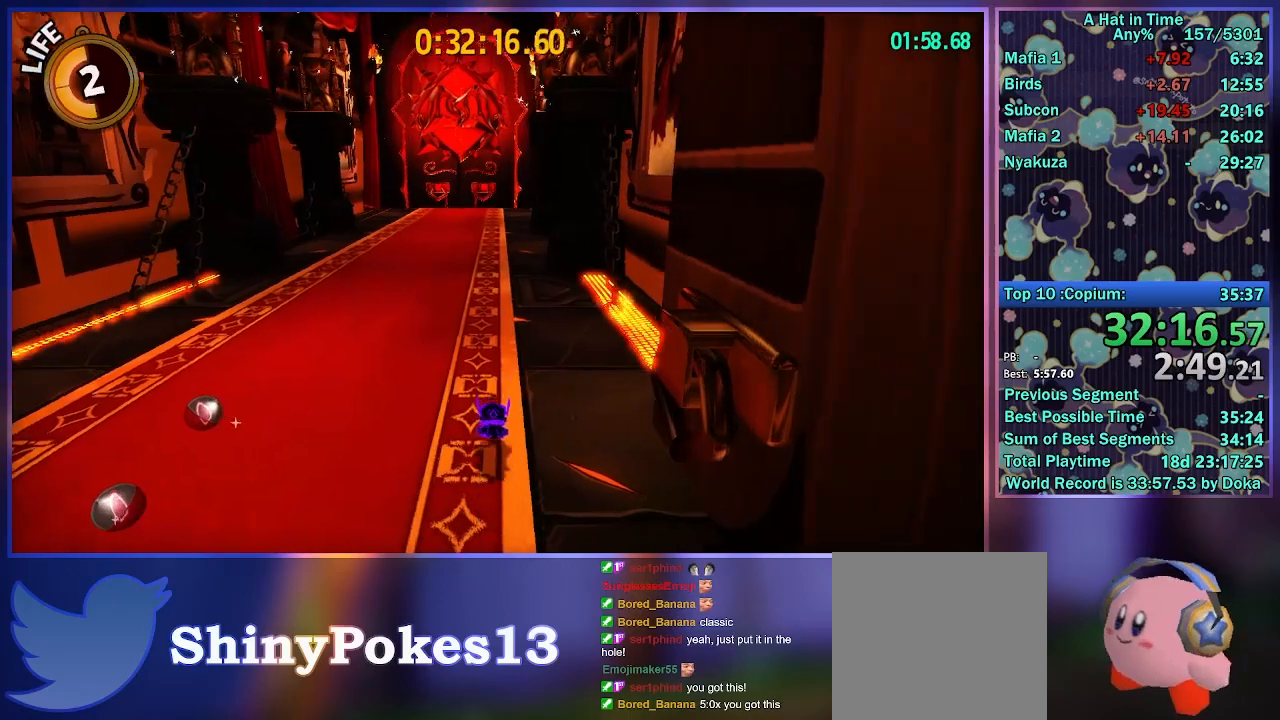
{"buttons": ["L2"], "left_stick": "up", "right_stick": "center", "events": [[100, "R2", "down"], [317, "R2", "up"]]}
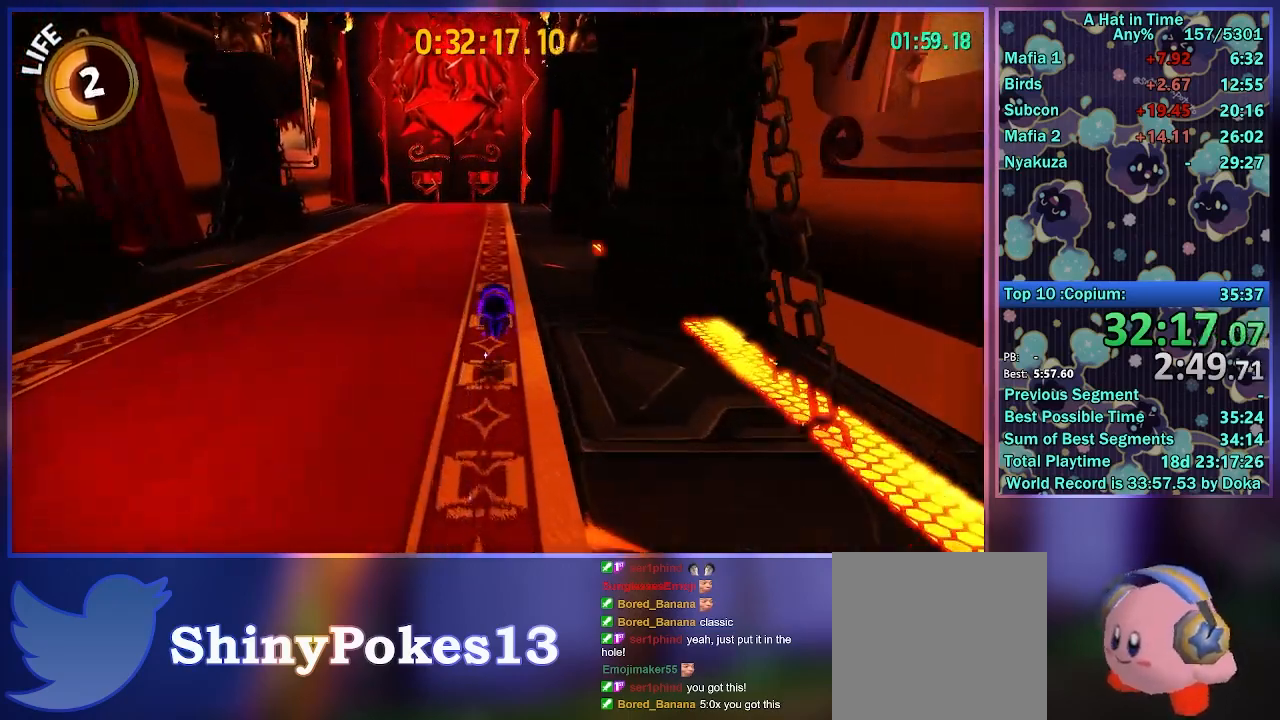
{"buttons": ["L2"], "left_stick": "up", "right_stick": "center", "events": [[67, "R2", "down"], [267, "R2", "up"]]}
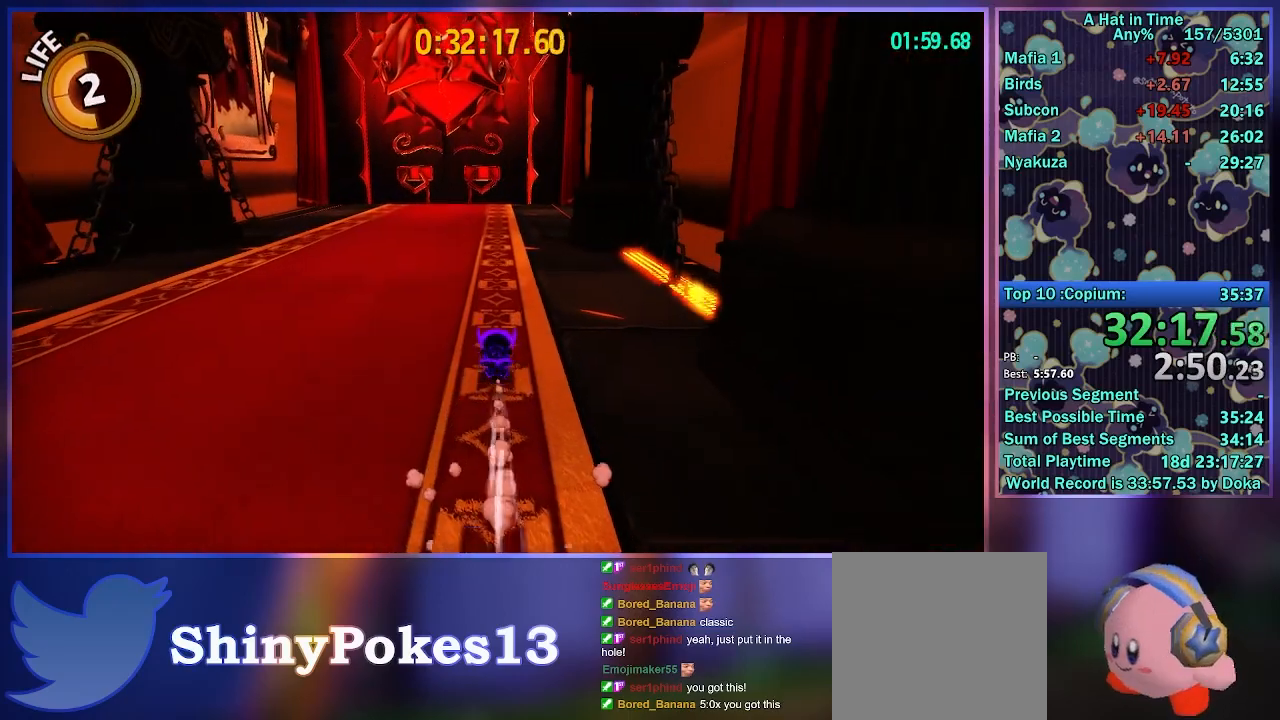
{"buttons": ["L2"], "left_stick": "up", "right_stick": "center", "events": [[50, "R2", "down"], [250, "R2", "up"]]}
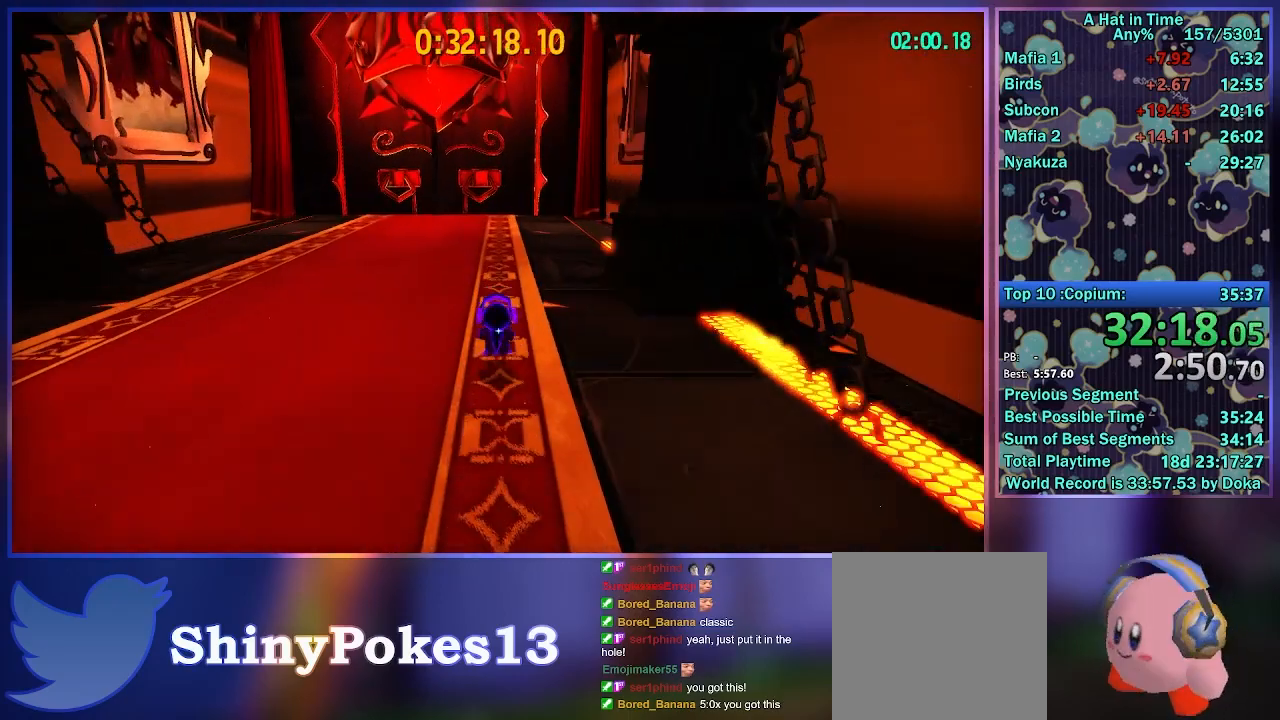
{"buttons": ["L2", "R2"], "left_stick": "up", "right_stick": "center", "events": [[17, "R2", "down"], [233, "R2", "up"], [483, "R2", "down"]]}
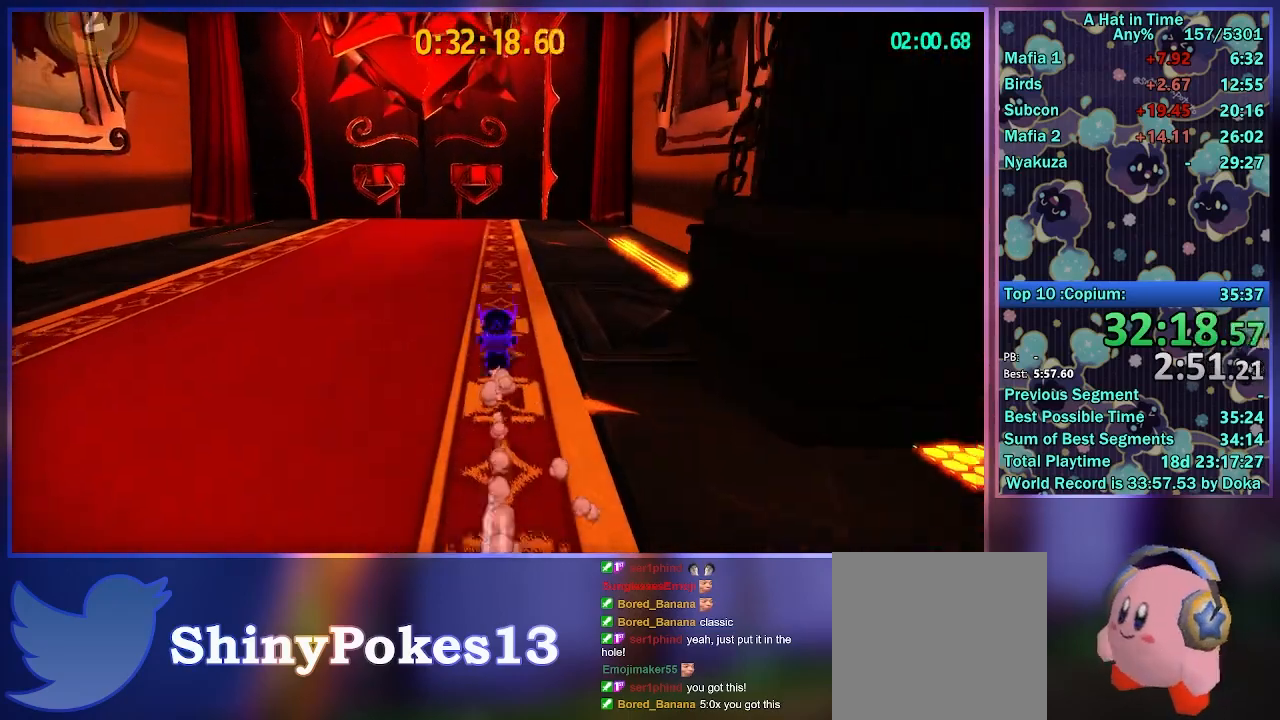
{"buttons": ["L2", "R2"], "left_stick": "up", "right_stick": "center", "events": [[200, "R2", "up"], [500, "R2", "down"]]}
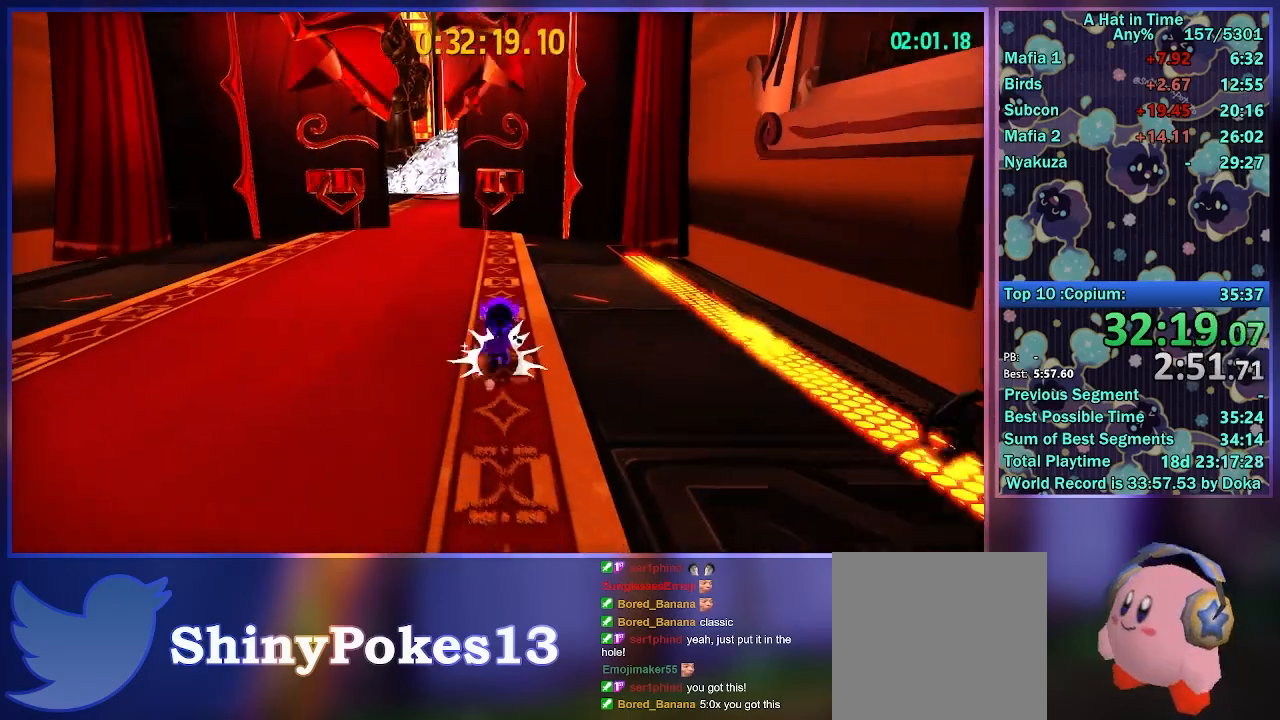
{"buttons": ["L2", "R2"], "left_stick": "up", "right_stick": "center", "events": [[200, "R2", "up"], [450, "R2", "down"]]}
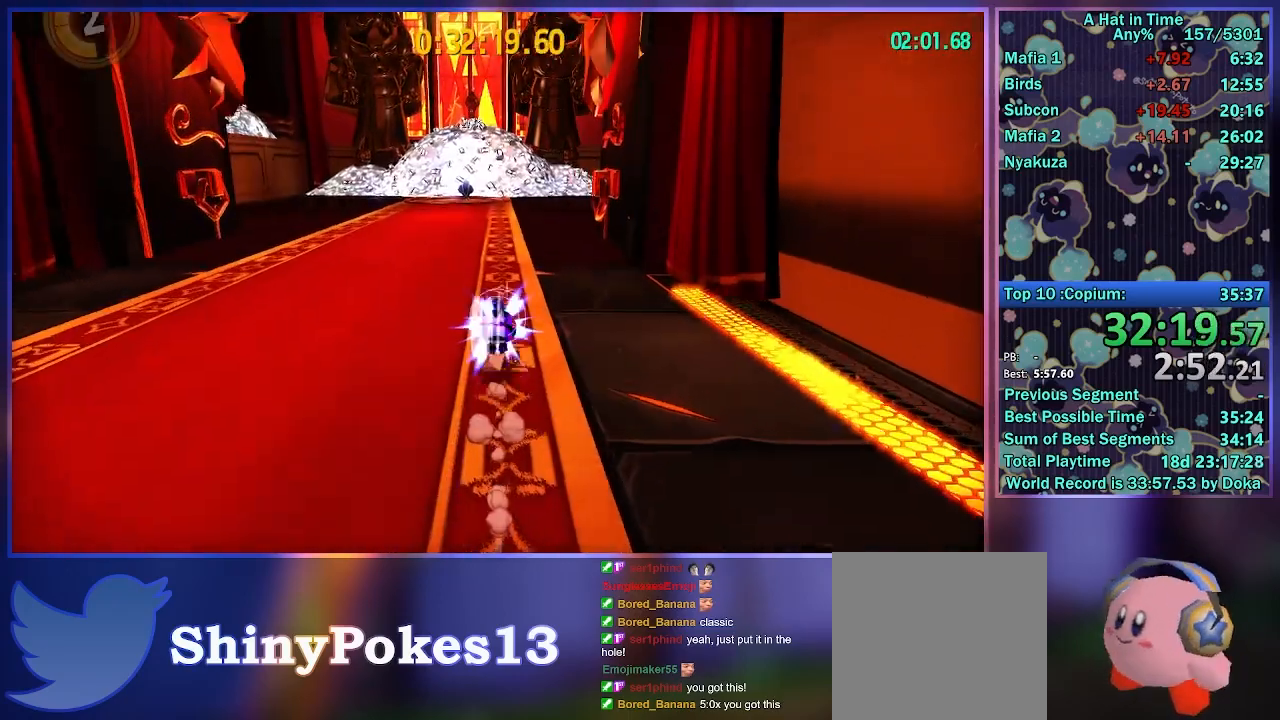
{"buttons": ["L2", "R2"], "left_stick": "up", "right_stick": "center", "events": [[150, "R2", "up"], [417, "R2", "down"]]}
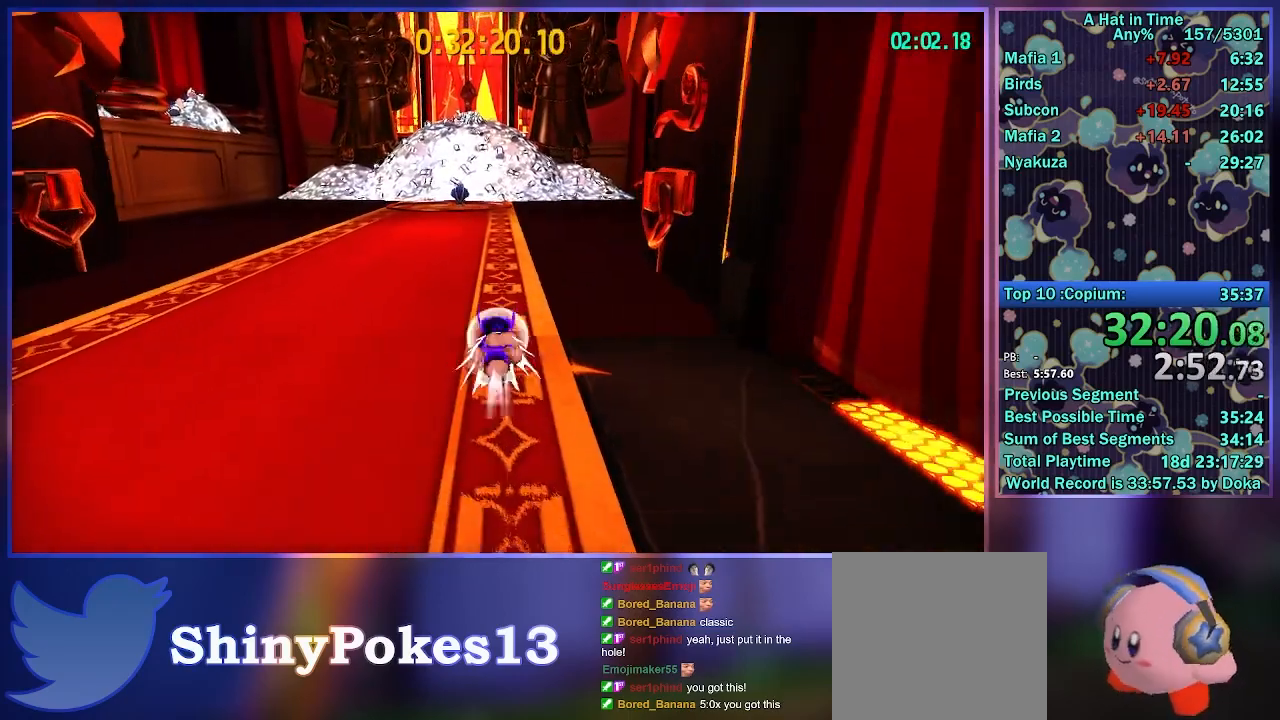
{"buttons": ["L2", "R2"], "left_stick": "up", "right_stick": "center", "events": [[117, "R2", "up"], [367, "R2", "down"]]}
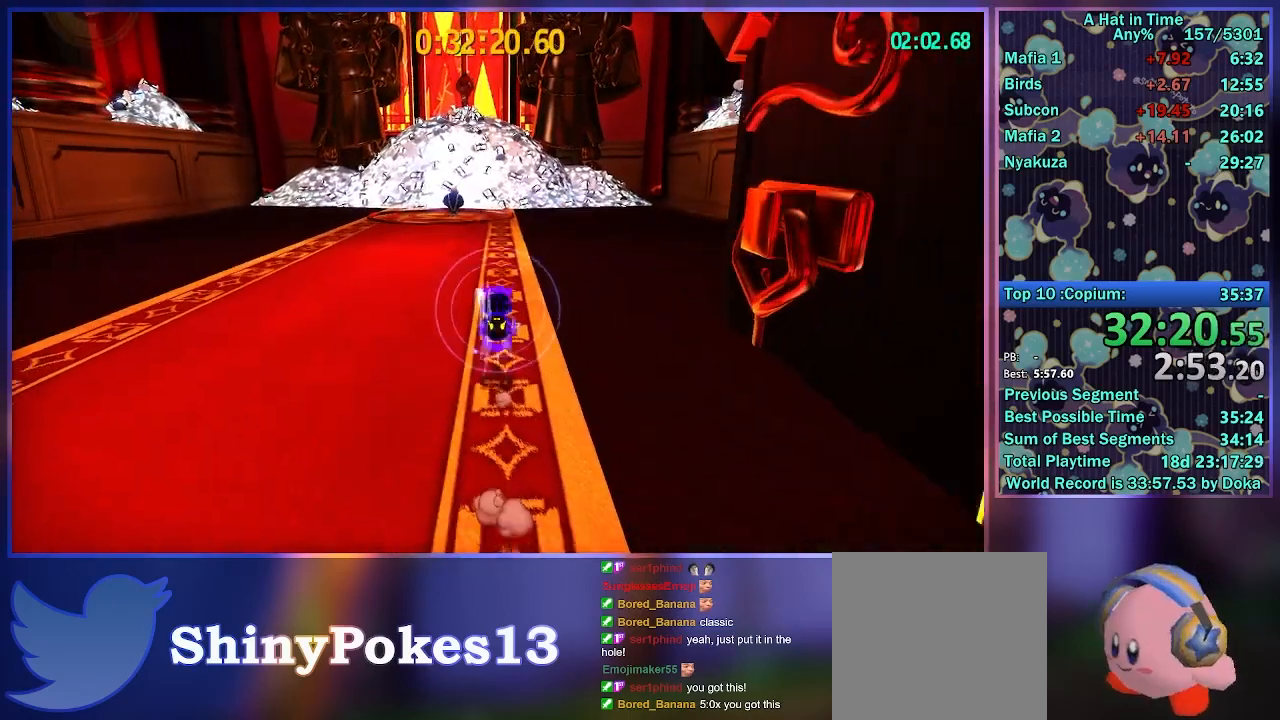
{"buttons": ["L2", "R2"], "left_stick": "up", "right_stick": "center", "events": [[67, "R2", "up"], [317, "R2", "down"]]}
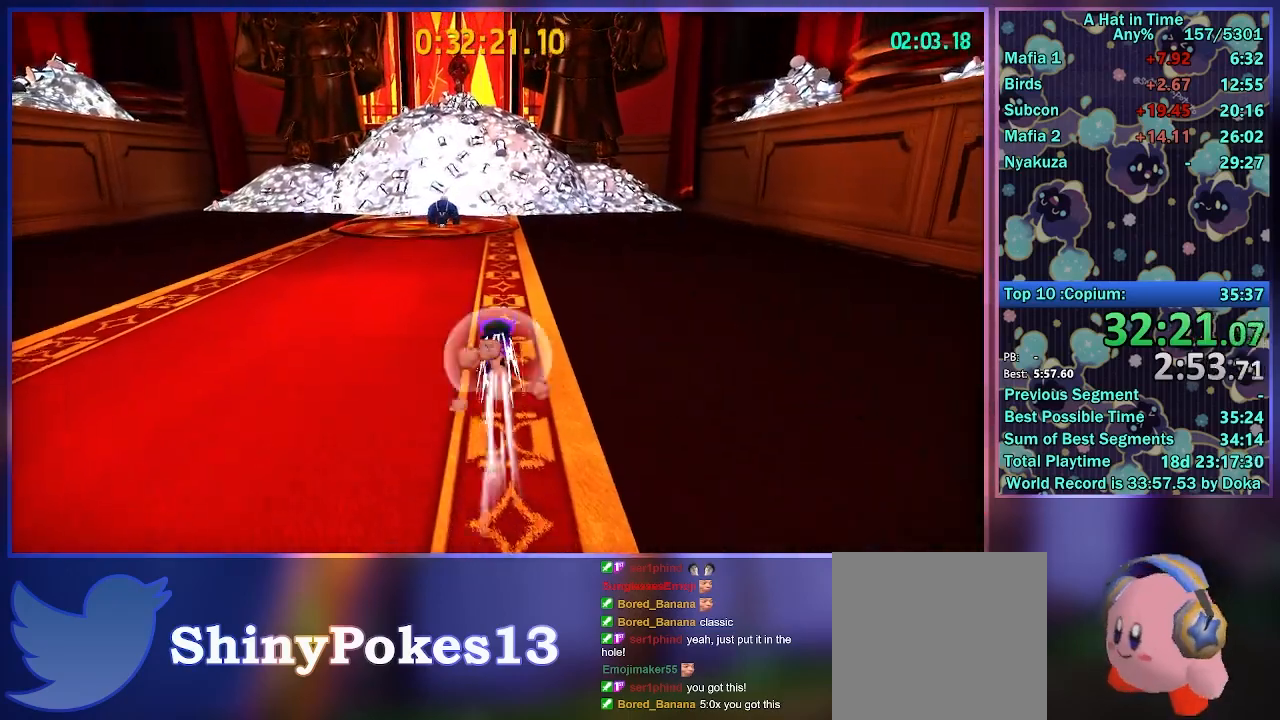
{"buttons": ["L2"], "left_stick": "up", "right_stick": "center", "events": [[50, "R2", "up"], [283, "R2", "down"], [500, "R2", "up"]]}
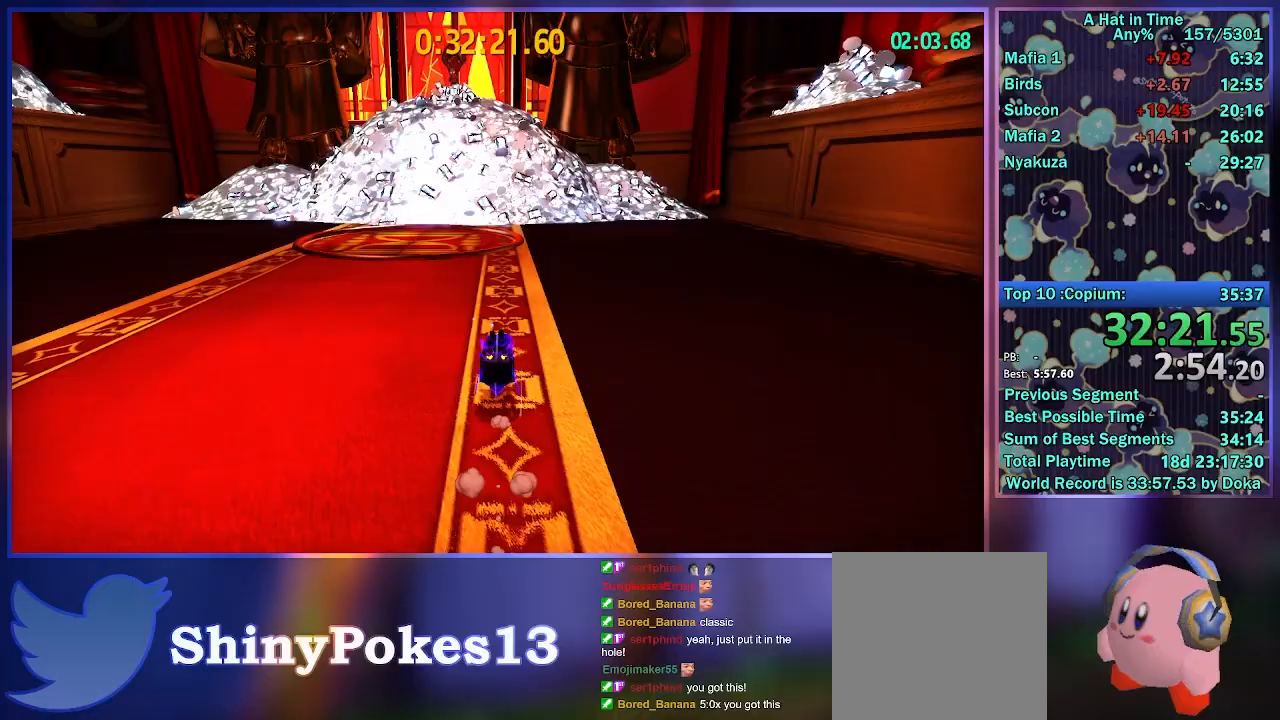
{"buttons": ["L2"], "left_stick": "up", "right_stick": "center", "events": [[183, "R2", "down"], [417, "R2", "up"]]}
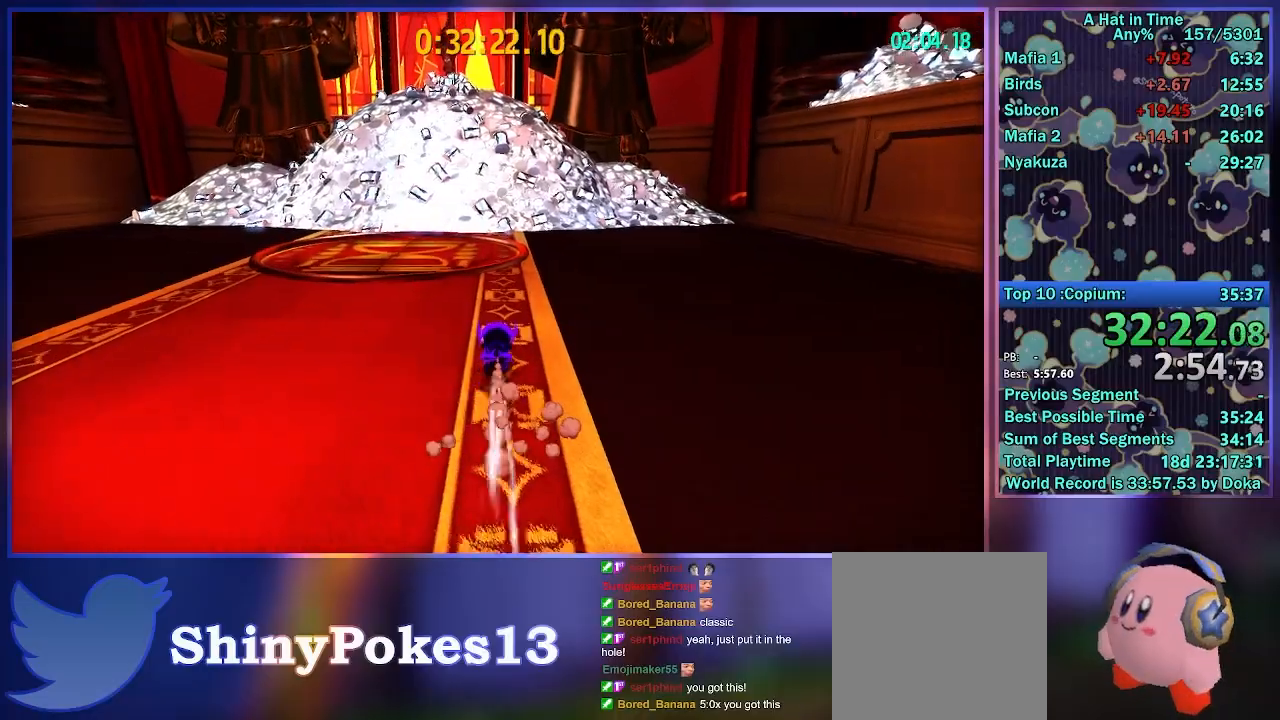
{"buttons": ["L2"], "left_stick": "up", "right_stick": "center", "events": [[133, "R2", "down"], [367, "R2", "up"]]}
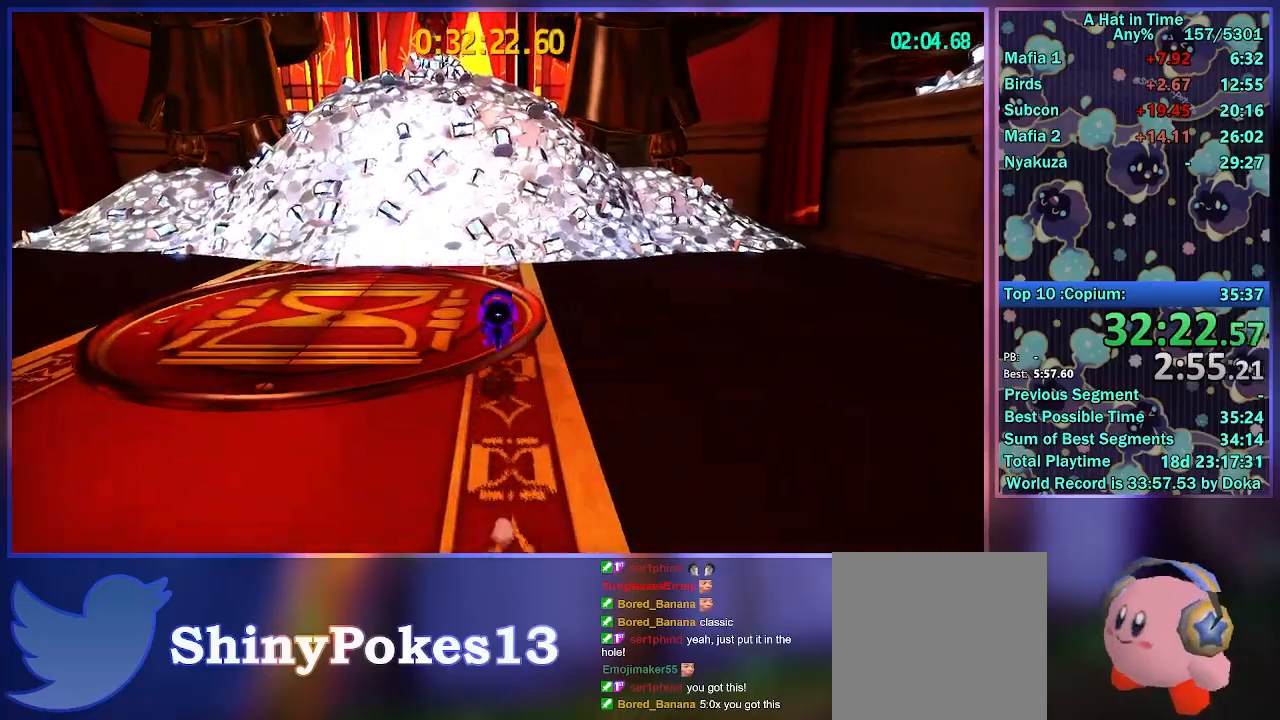
{"buttons": ["L2"], "left_stick": "up", "right_stick": "center", "events": [[200, "R2", "down"], [417, "R2", "up"]]}